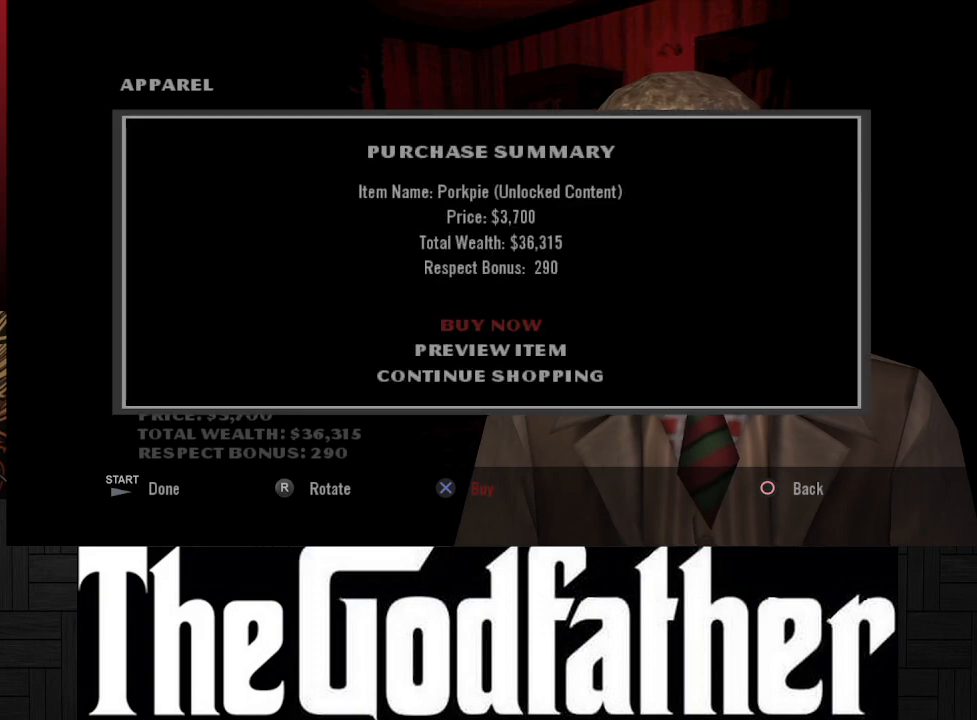
Gameplay with a controller (Xbox layout); each line is a JSON object with the inputs held at the frame after it. "events" lists button and stick changes between this image and that frame as [ms after this image, input, new state], when the widget could be followed in between. Not read: L2 R2.
{"buttons": [], "left_stick": "center", "right_stick": "center", "events": []}
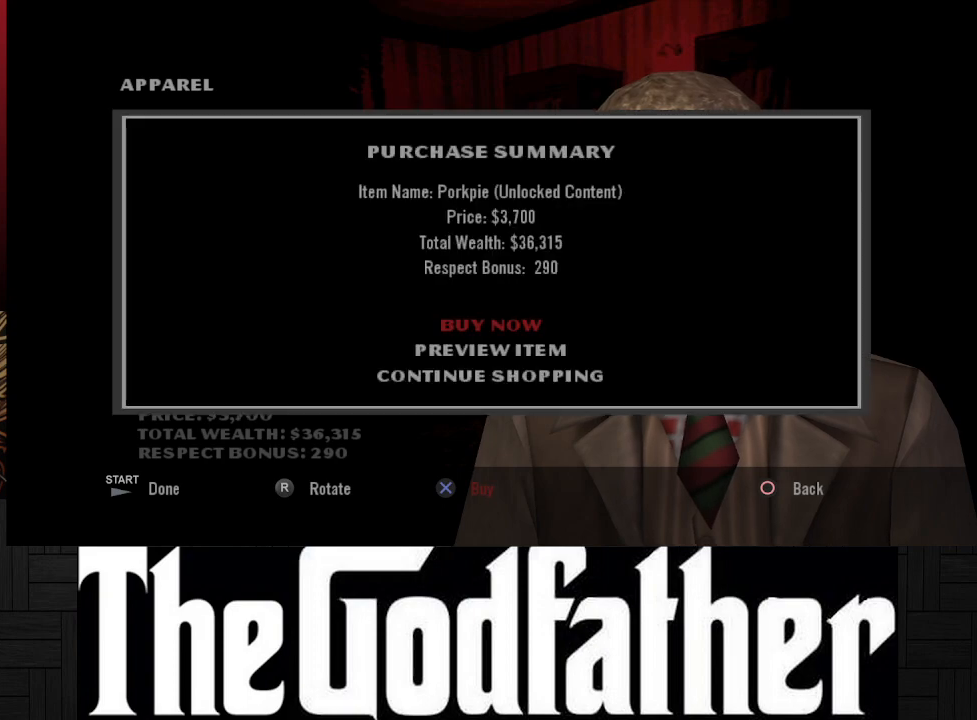
{"buttons": [], "left_stick": "center", "right_stick": "center", "events": [[117, "DPAD_DOWN", "down"], [200, "DPAD_DOWN", "up"]]}
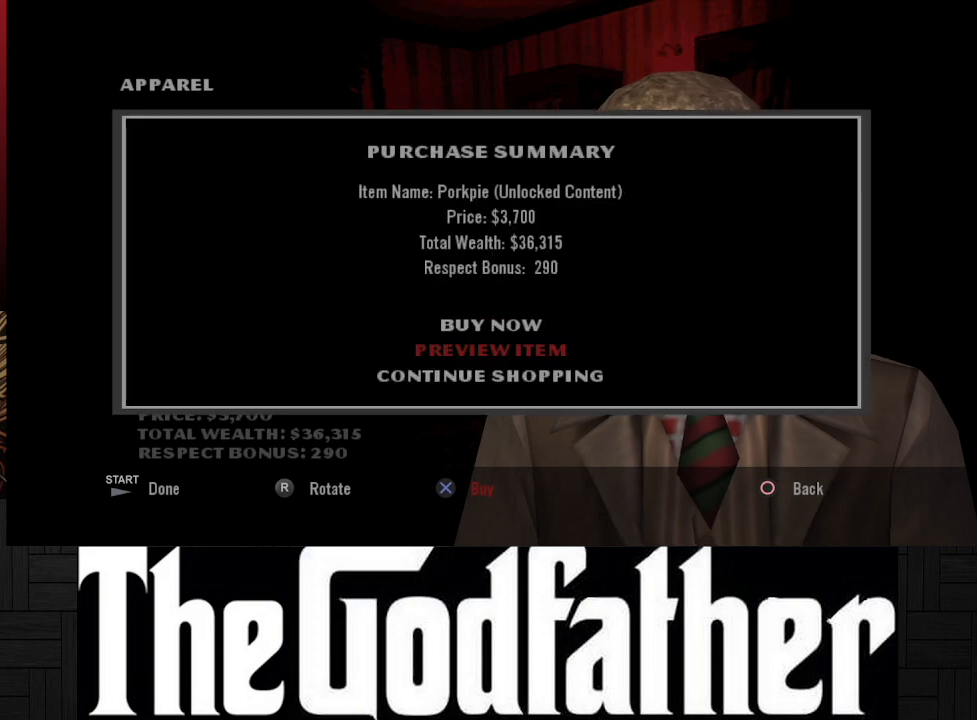
{"buttons": [], "left_stick": "center", "right_stick": "center", "events": []}
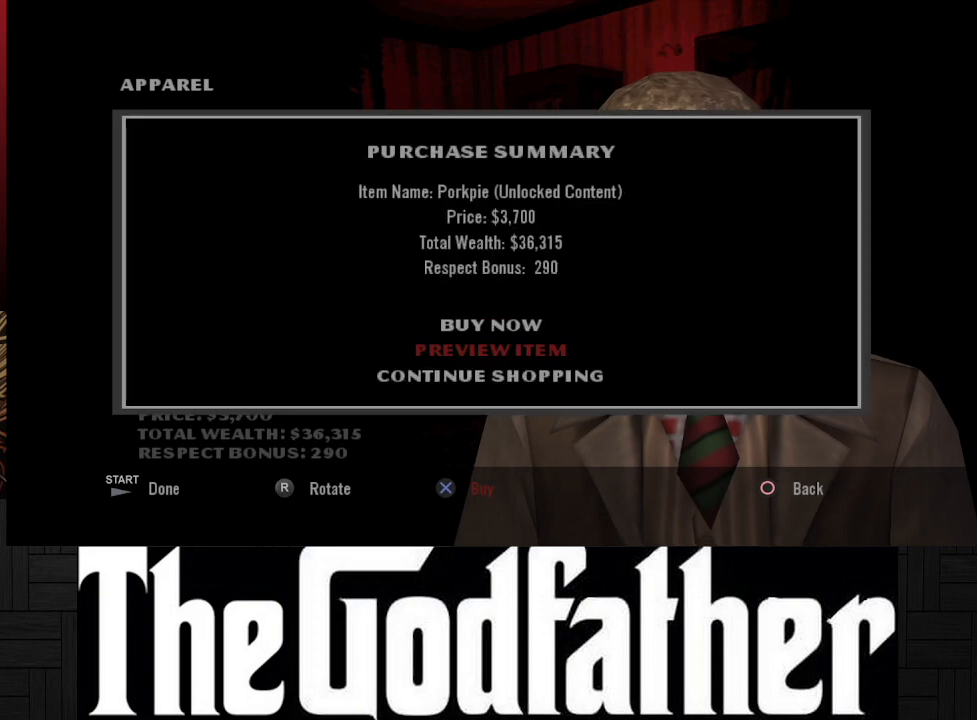
{"buttons": [], "left_stick": "center", "right_stick": "center", "events": [[300, "DPAD_UP", "down"], [400, "DPAD_UP", "up"]]}
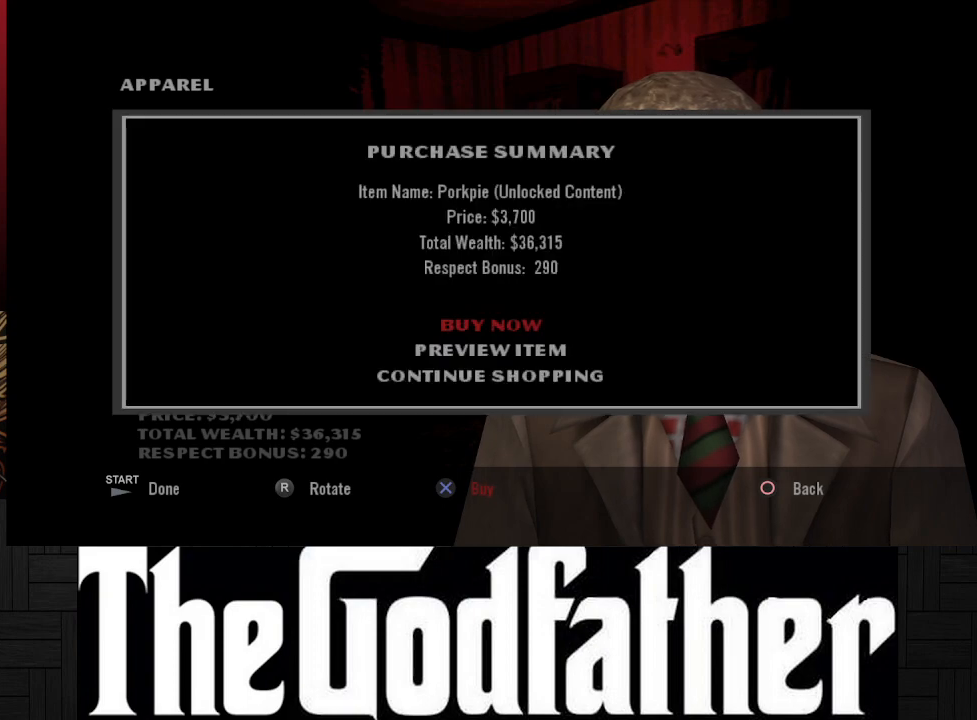
{"buttons": [], "left_stick": "center", "right_stick": "center", "events": []}
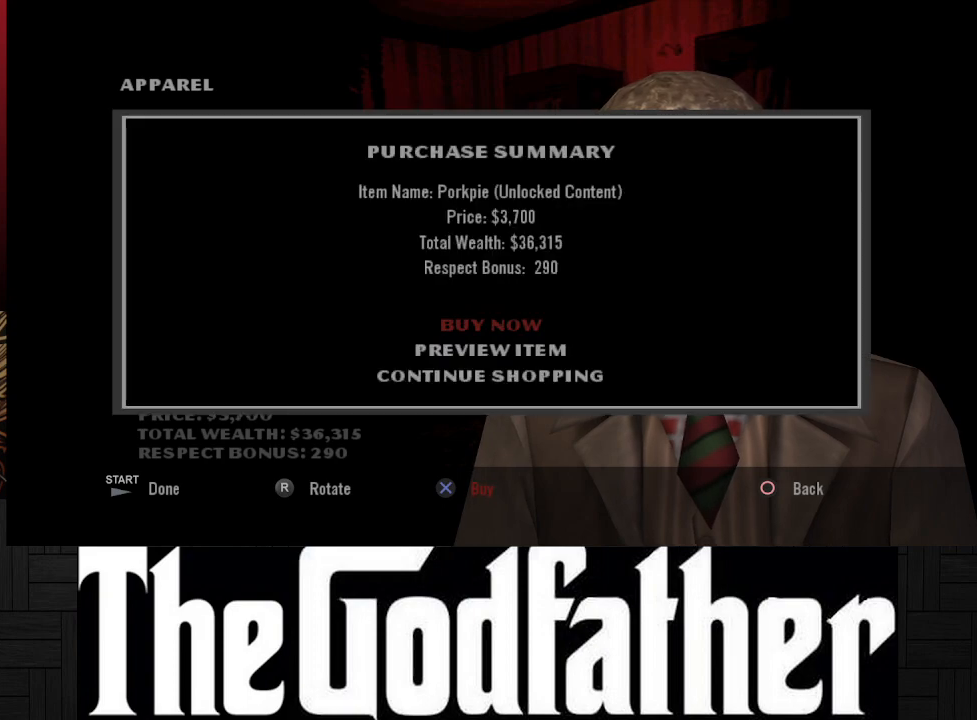
{"buttons": [], "left_stick": "center", "right_stick": "center", "events": []}
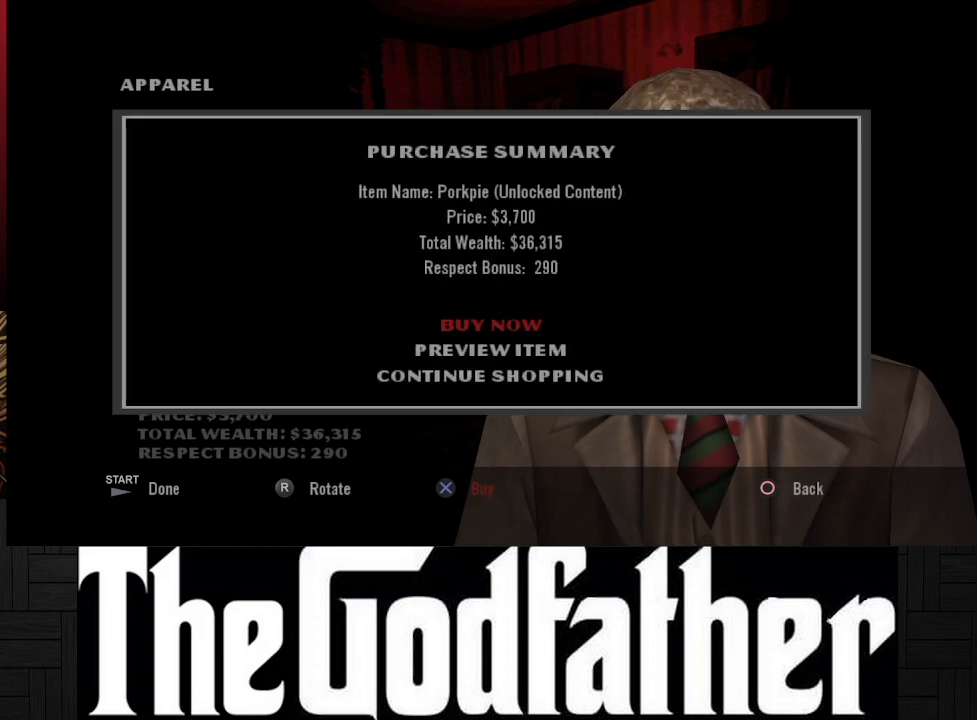
{"buttons": [], "left_stick": "center", "right_stick": "center", "events": []}
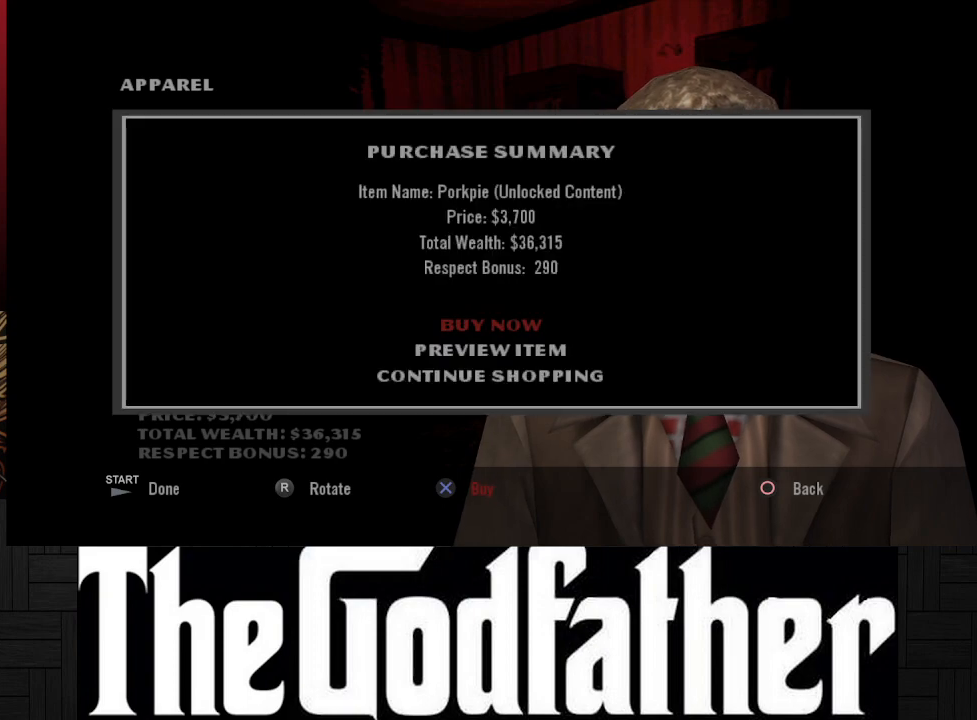
{"buttons": [], "left_stick": "center", "right_stick": "center", "events": []}
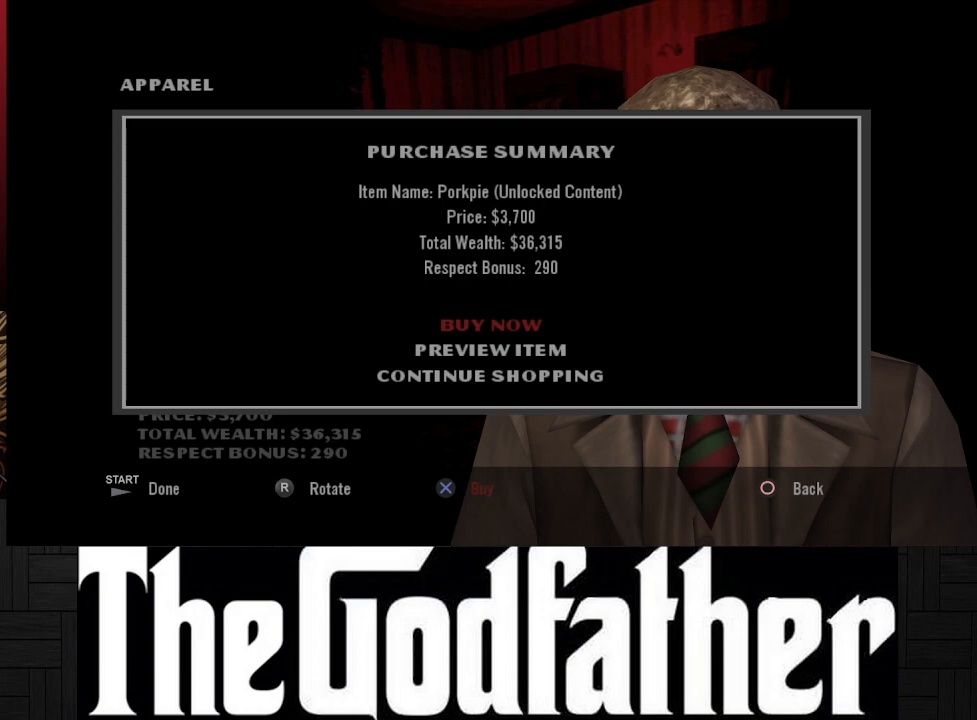
{"buttons": [], "left_stick": "center", "right_stick": "center", "events": []}
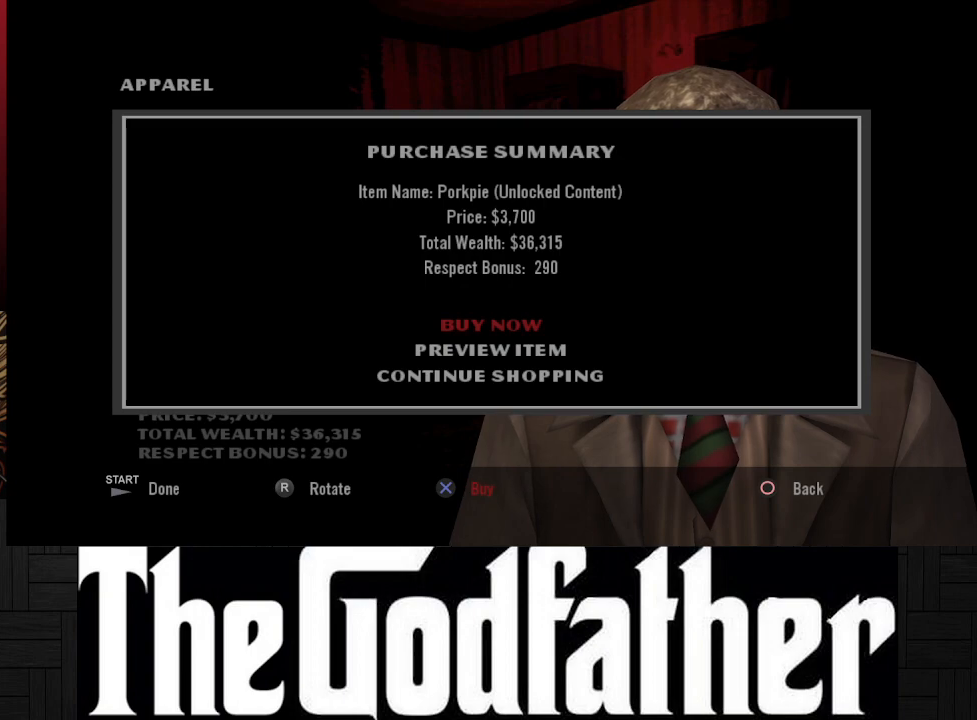
{"buttons": [], "left_stick": "center", "right_stick": "center", "events": []}
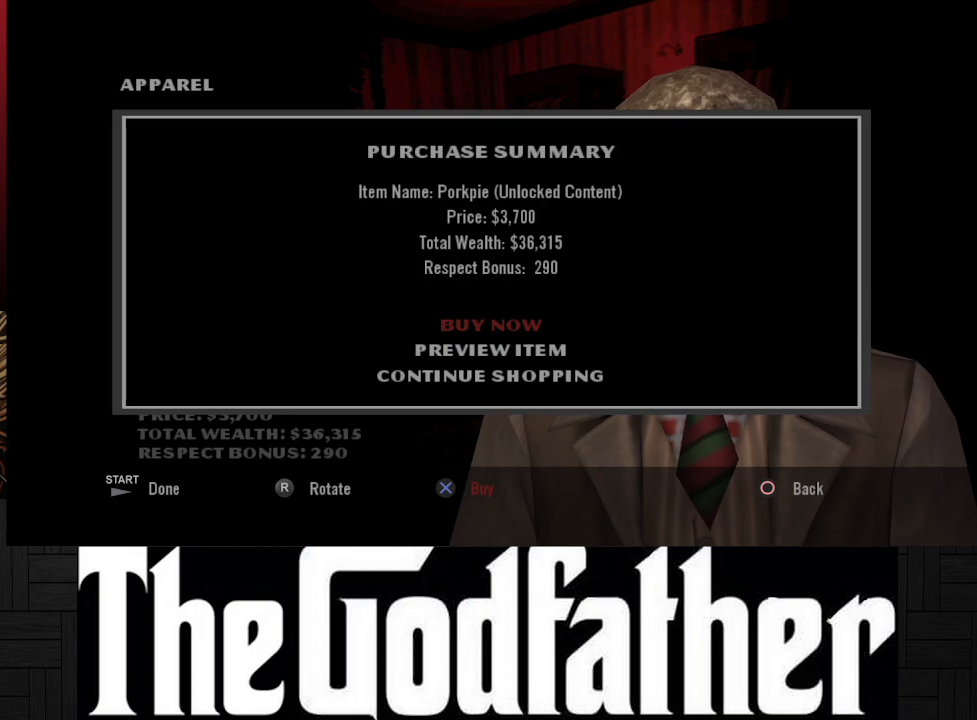
{"buttons": [], "left_stick": "center", "right_stick": "center", "events": [[317, "A", "down"], [433, "A", "up"]]}
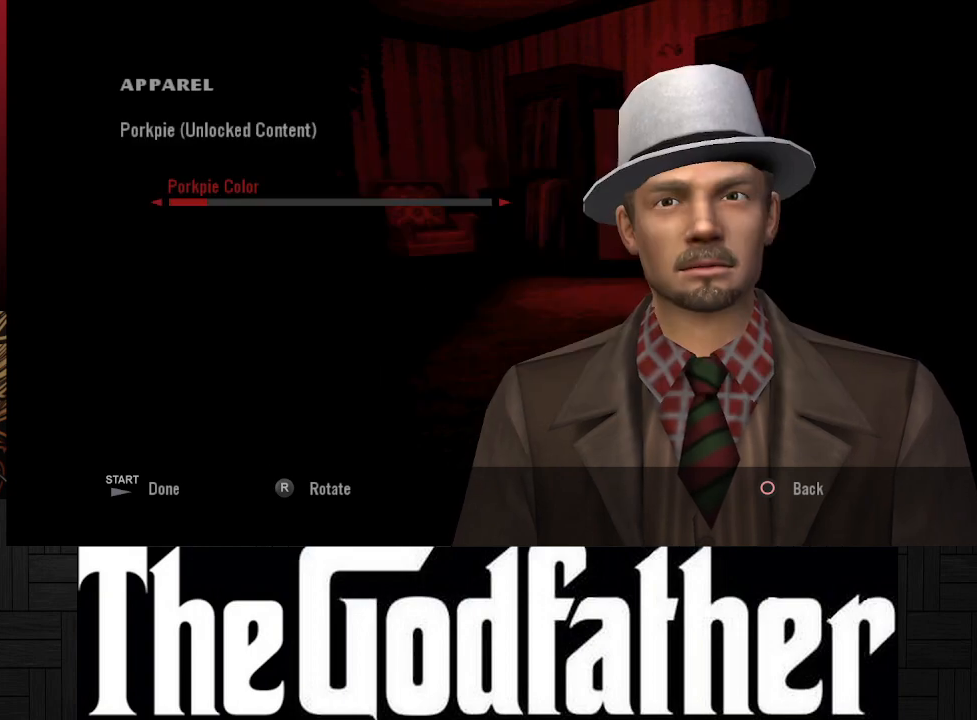
{"buttons": [], "left_stick": "center", "right_stick": "center", "events": []}
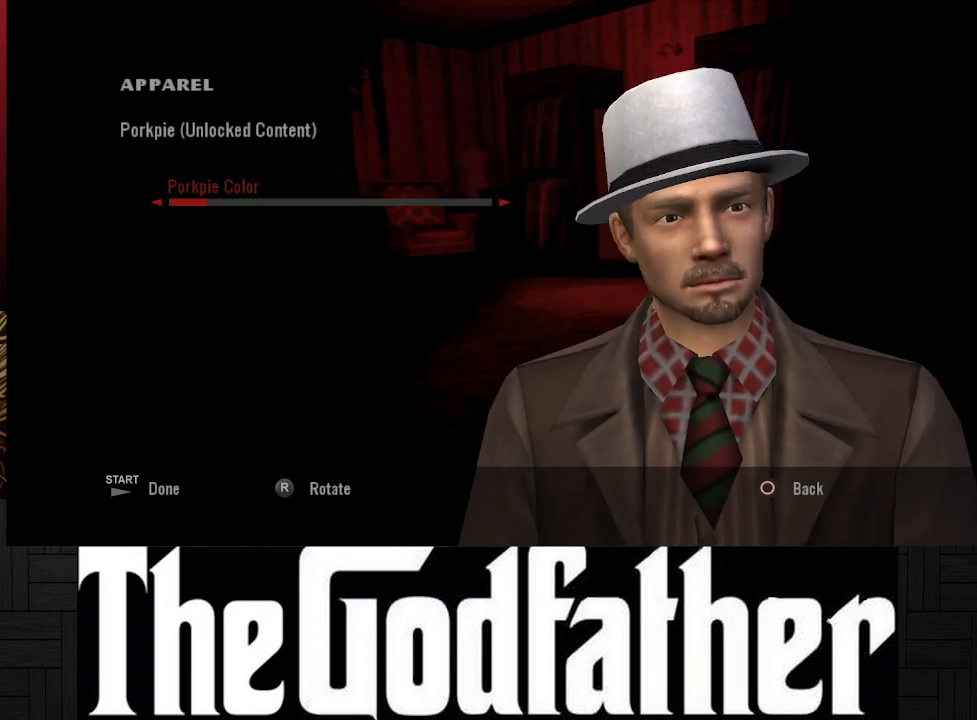
{"buttons": [], "left_stick": "center", "right_stick": "center", "events": [[200, "DPAD_RIGHT", "down"], [367, "DPAD_RIGHT", "up"]]}
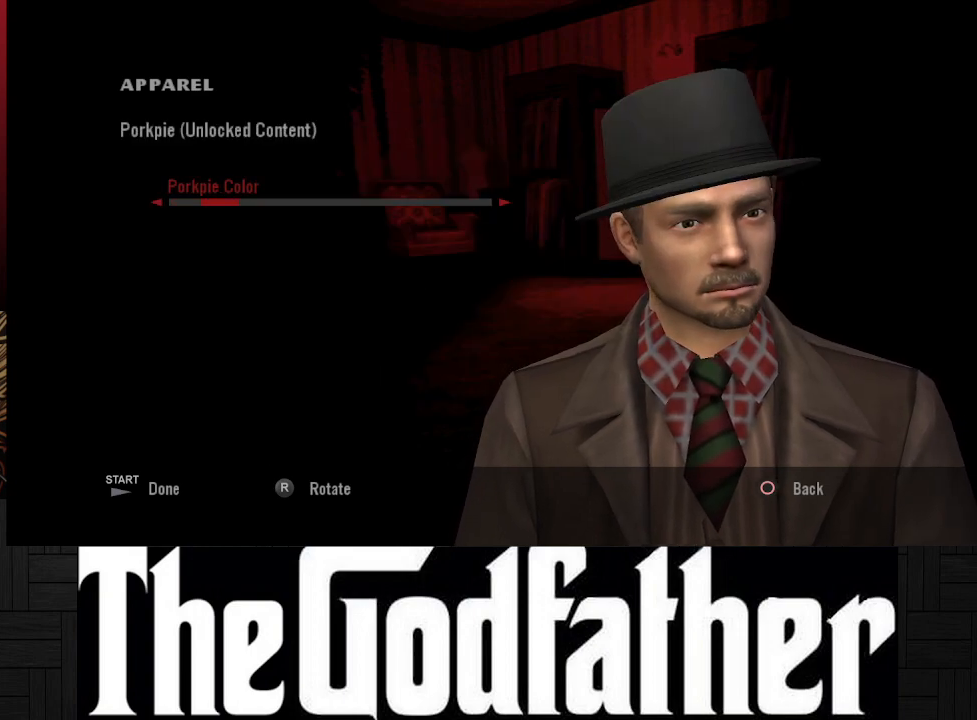
{"buttons": ["DPAD_RIGHT"], "left_stick": "center", "right_stick": "center", "events": [[200, "DPAD_RIGHT", "down"], [333, "DPAD_RIGHT", "up"], [483, "DPAD_RIGHT", "down"]]}
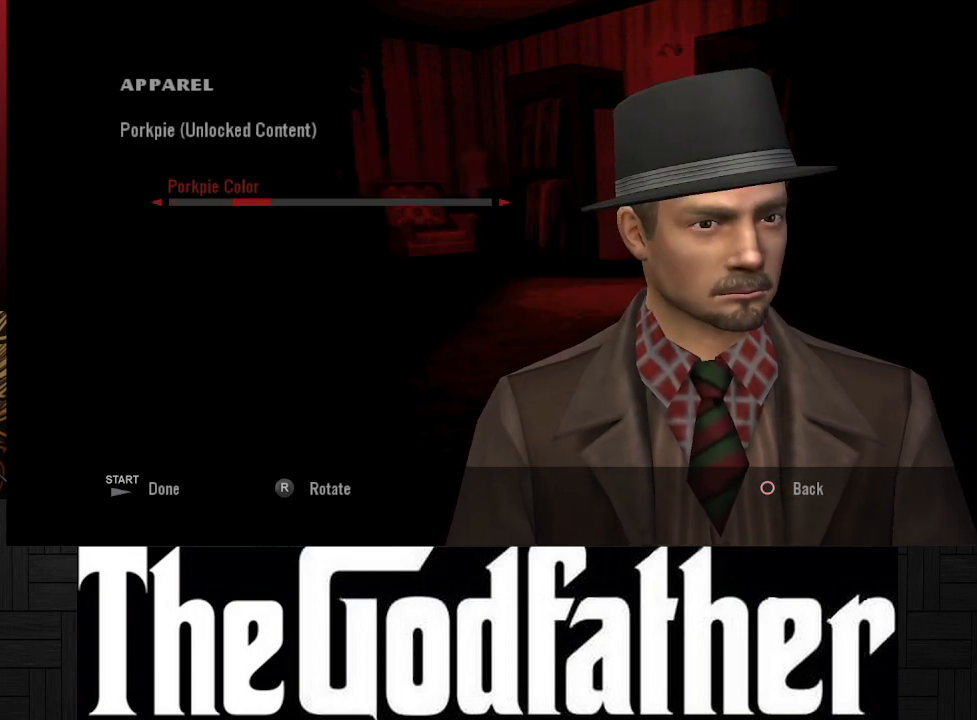
{"buttons": ["DPAD_RIGHT"], "left_stick": "center", "right_stick": "center", "events": [[100, "DPAD_RIGHT", "up"], [183, "DPAD_RIGHT", "down"], [300, "DPAD_RIGHT", "up"], [383, "DPAD_RIGHT", "down"]]}
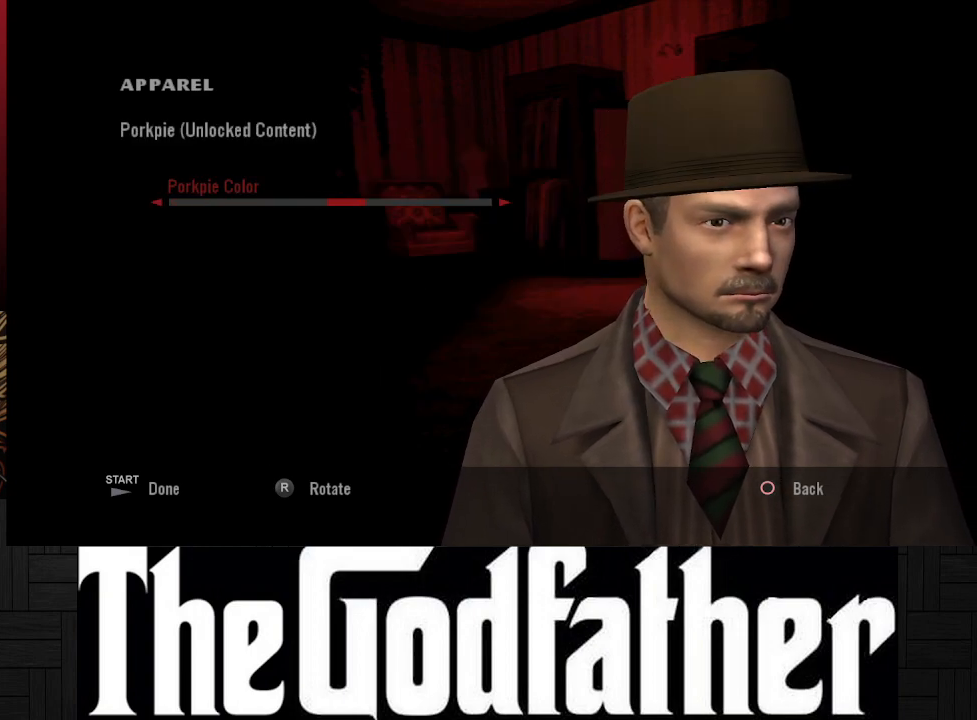
{"buttons": [], "left_stick": "center", "right_stick": "center", "events": [[17, "DPAD_RIGHT", "up"], [100, "DPAD_RIGHT", "down"], [267, "DPAD_RIGHT", "up"], [333, "DPAD_RIGHT", "down"], [483, "DPAD_RIGHT", "up"]]}
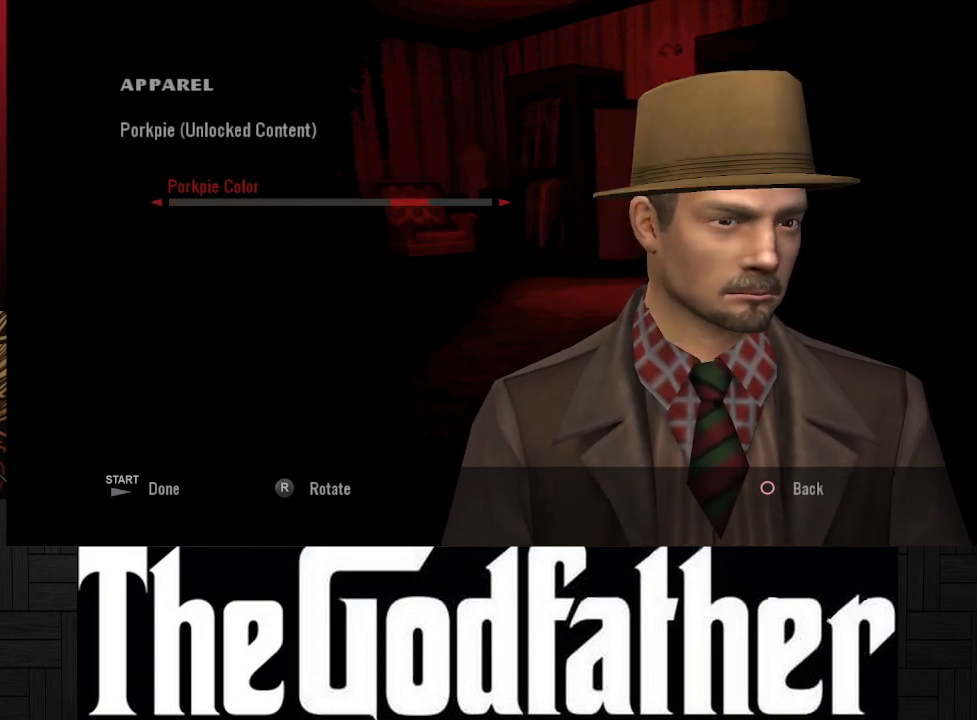
{"buttons": [], "left_stick": "center", "right_stick": "center", "events": [[300, "DPAD_RIGHT", "down"], [450, "DPAD_RIGHT", "up"]]}
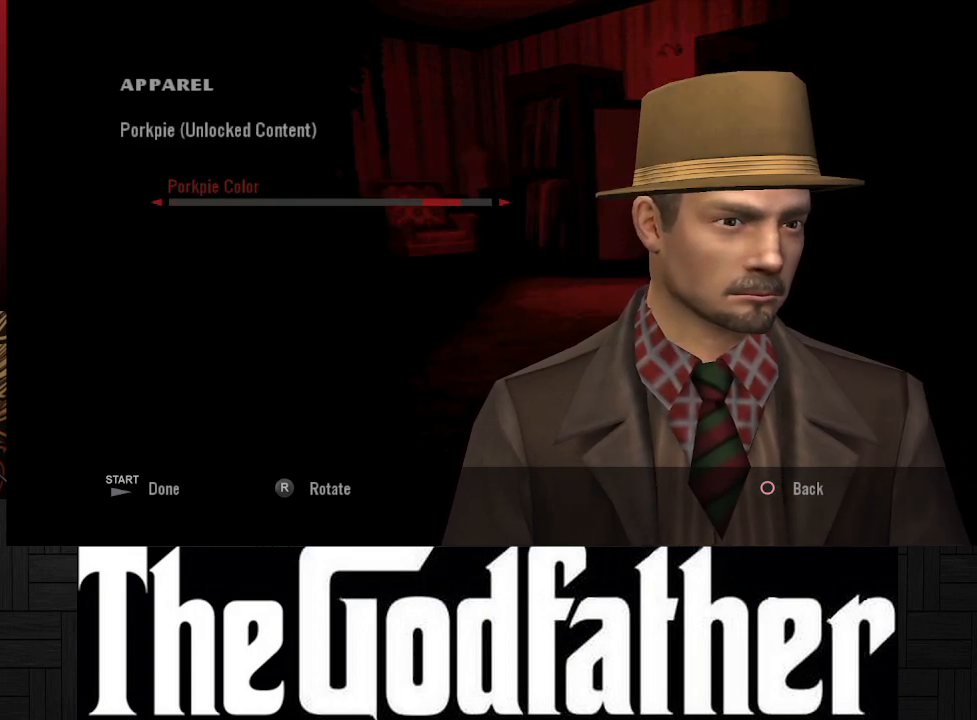
{"buttons": ["DPAD_RIGHT"], "left_stick": "center", "right_stick": "center", "events": [[83, "DPAD_RIGHT", "down"], [250, "DPAD_RIGHT", "up"], [450, "DPAD_RIGHT", "down"]]}
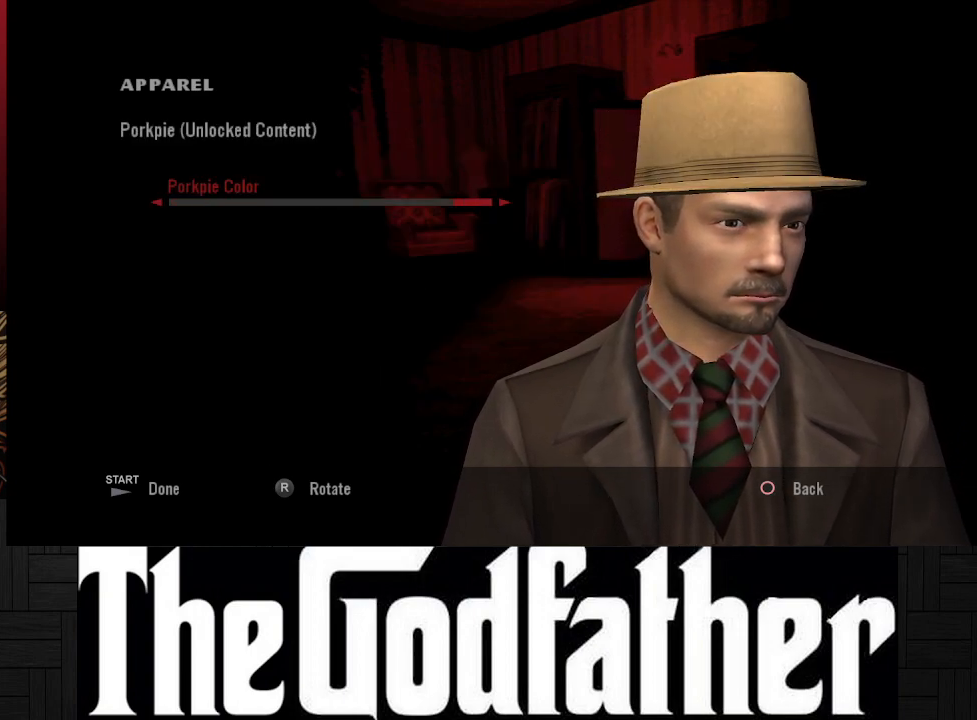
{"buttons": [], "left_stick": "center", "right_stick": "center", "events": [[117, "DPAD_RIGHT", "up"], [317, "DPAD_LEFT", "down"], [417, "DPAD_LEFT", "up"]]}
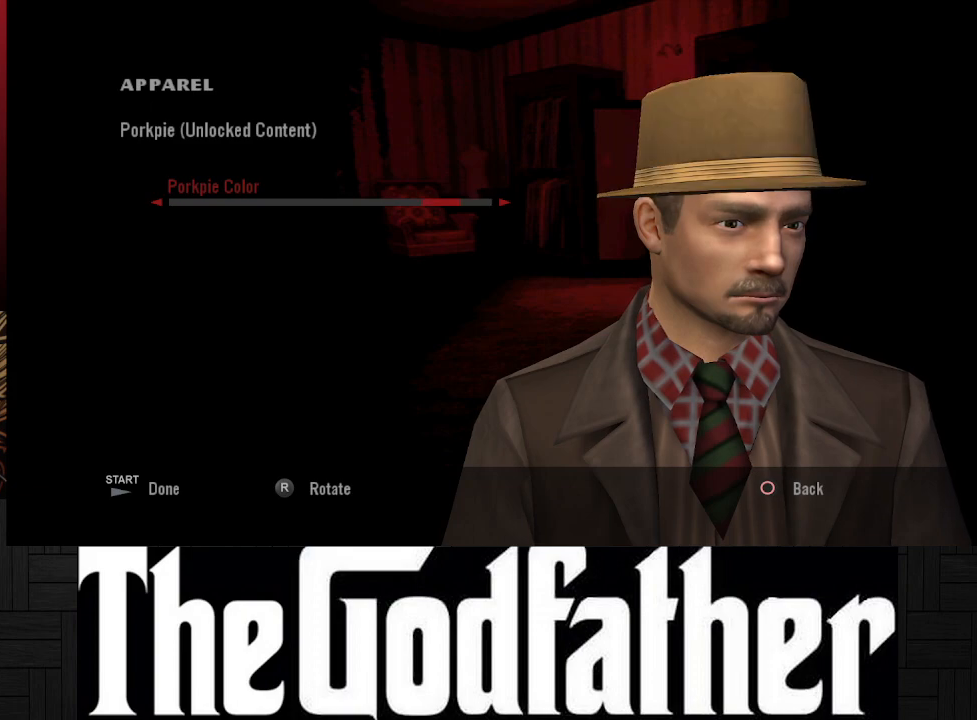
{"buttons": ["DPAD_LEFT"], "left_stick": "center", "right_stick": "center", "events": [[17, "DPAD_LEFT", "down"], [150, "DPAD_LEFT", "up"], [250, "DPAD_LEFT", "down"], [383, "DPAD_LEFT", "up"], [483, "DPAD_LEFT", "down"]]}
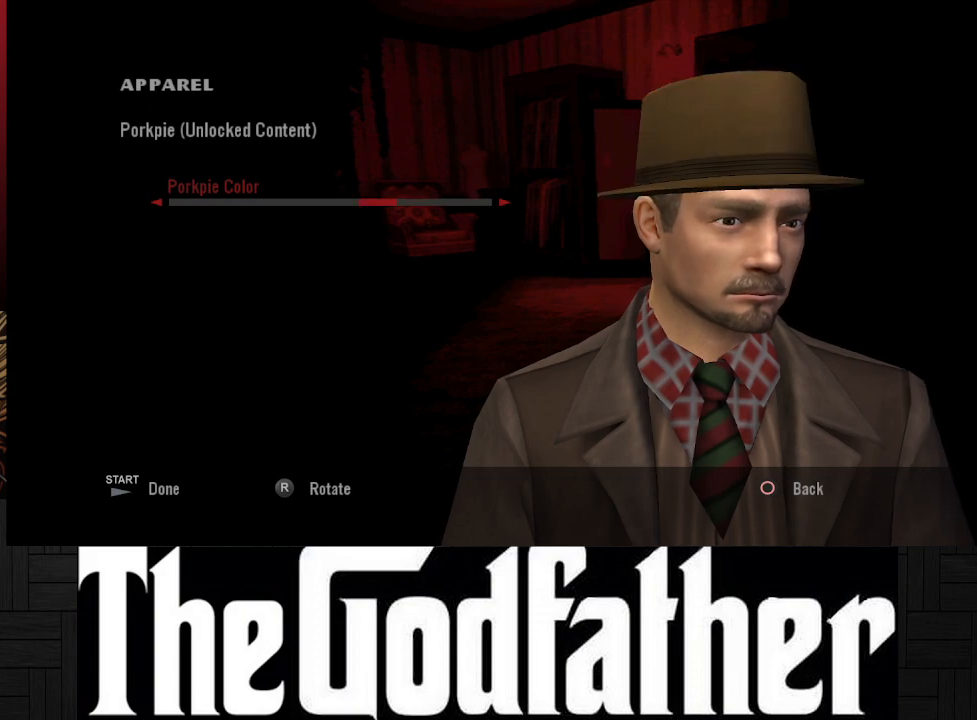
{"buttons": ["DPAD_LEFT"], "left_stick": "center", "right_stick": "center", "events": [[117, "DPAD_LEFT", "up"], [200, "DPAD_LEFT", "down"], [350, "DPAD_LEFT", "up"], [467, "DPAD_LEFT", "down"]]}
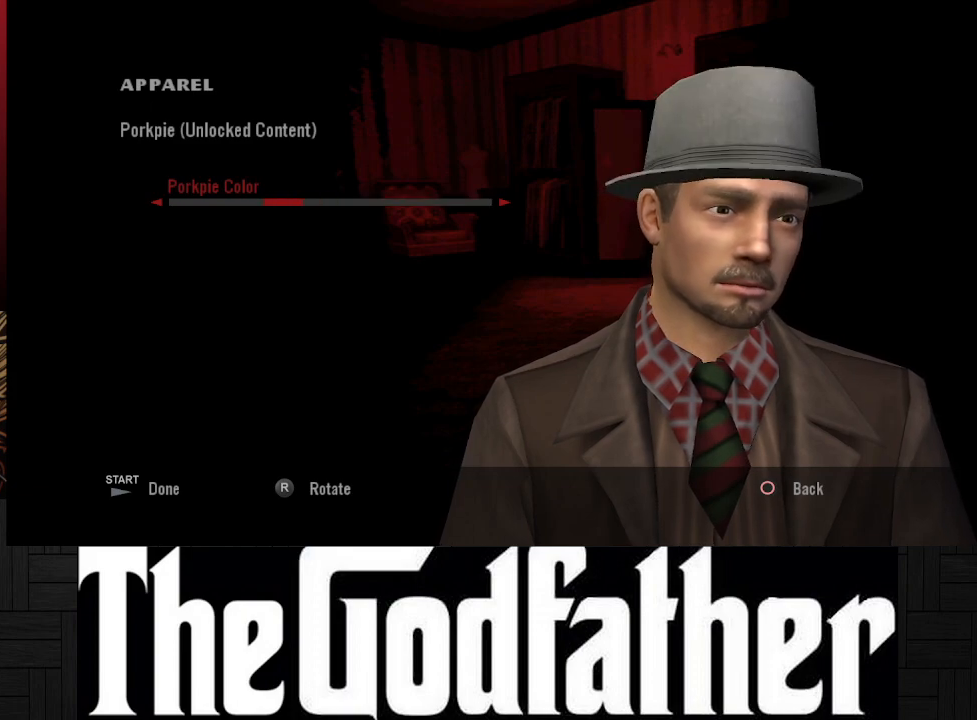
{"buttons": ["DPAD_LEFT"], "left_stick": "center", "right_stick": "center", "events": [[100, "DPAD_LEFT", "up"], [500, "DPAD_LEFT", "down"]]}
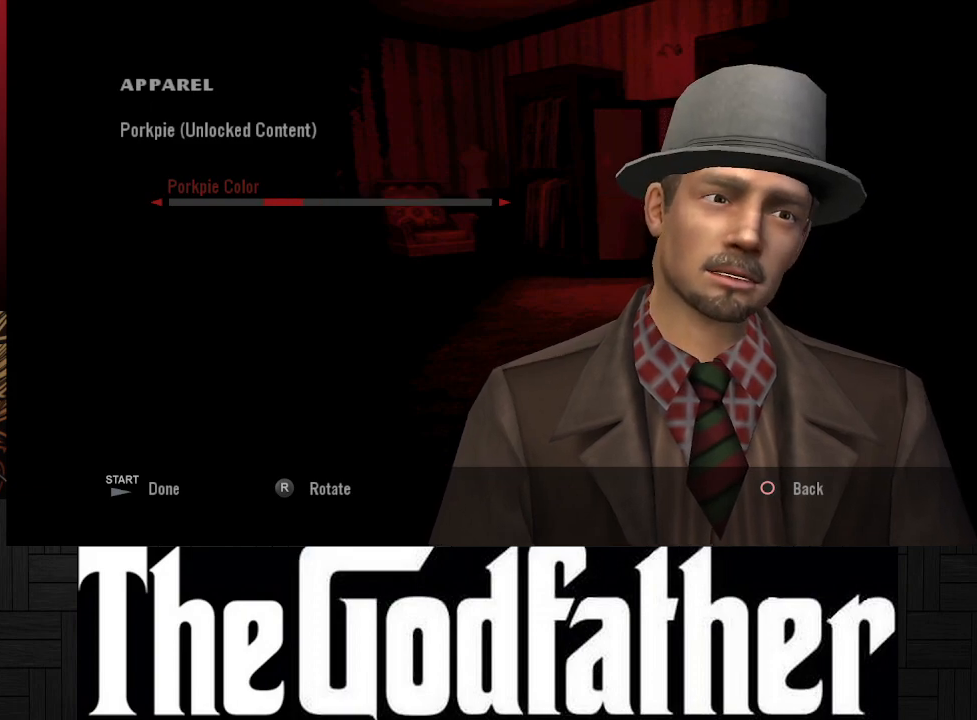
{"buttons": ["DPAD_LEFT"], "left_stick": "center", "right_stick": "center", "events": [[150, "DPAD_LEFT", "up"], [367, "DPAD_LEFT", "down"]]}
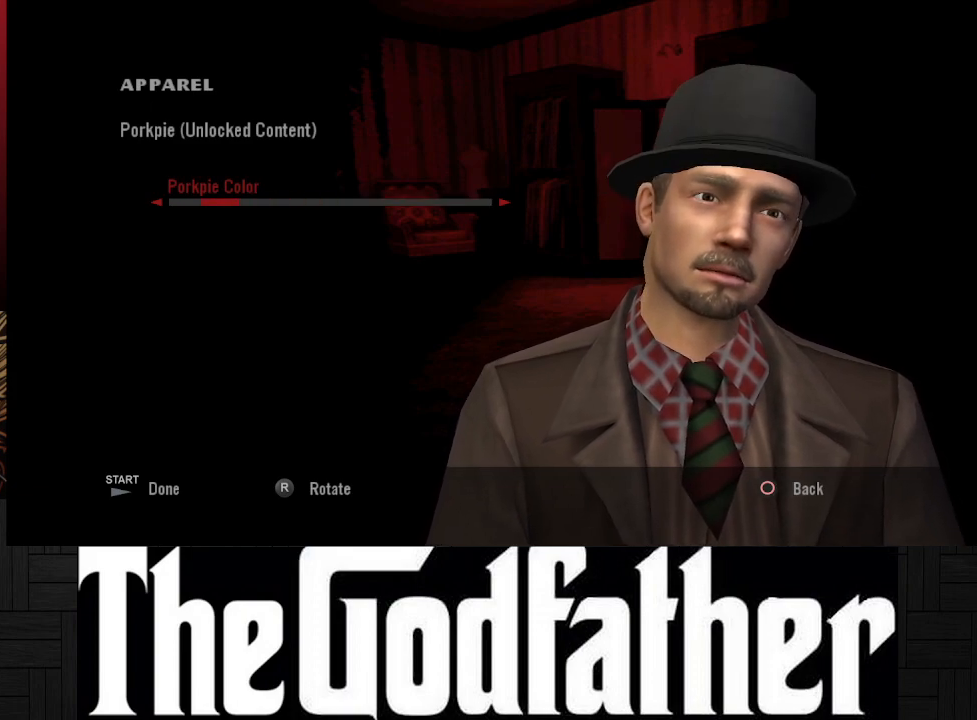
{"buttons": [], "left_stick": "center", "right_stick": "center", "events": [[33, "DPAD_LEFT", "up"], [250, "DPAD_RIGHT", "down"], [383, "DPAD_RIGHT", "up"]]}
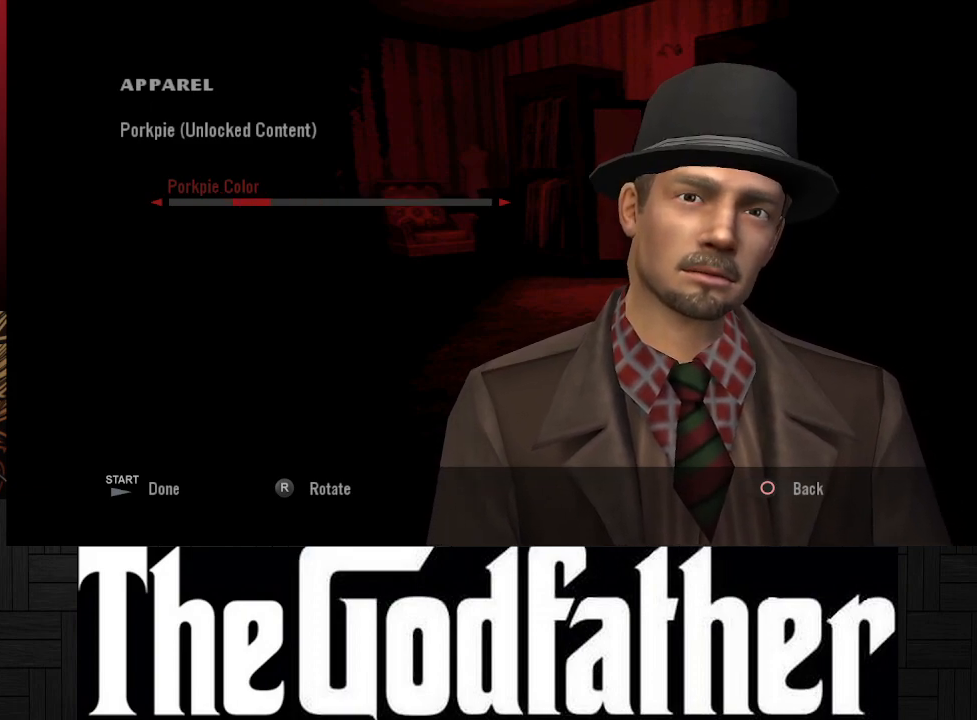
{"buttons": [], "left_stick": "center", "right_stick": "center", "events": []}
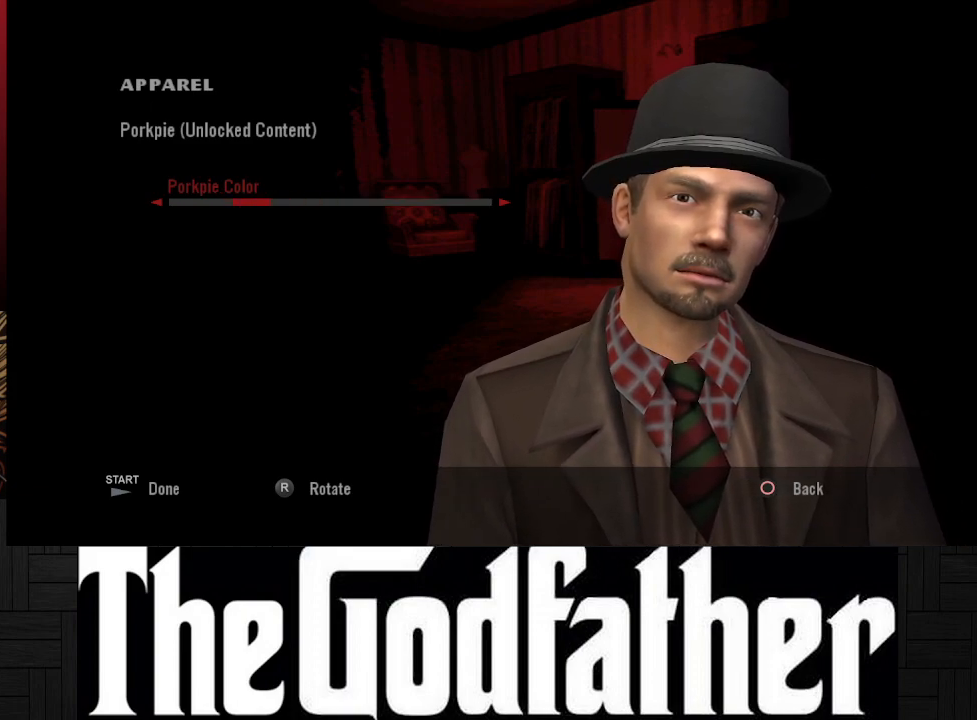
{"buttons": [], "left_stick": "center", "right_stick": "center", "events": [[233, "DPAD_LEFT", "down"], [350, "DPAD_LEFT", "up"]]}
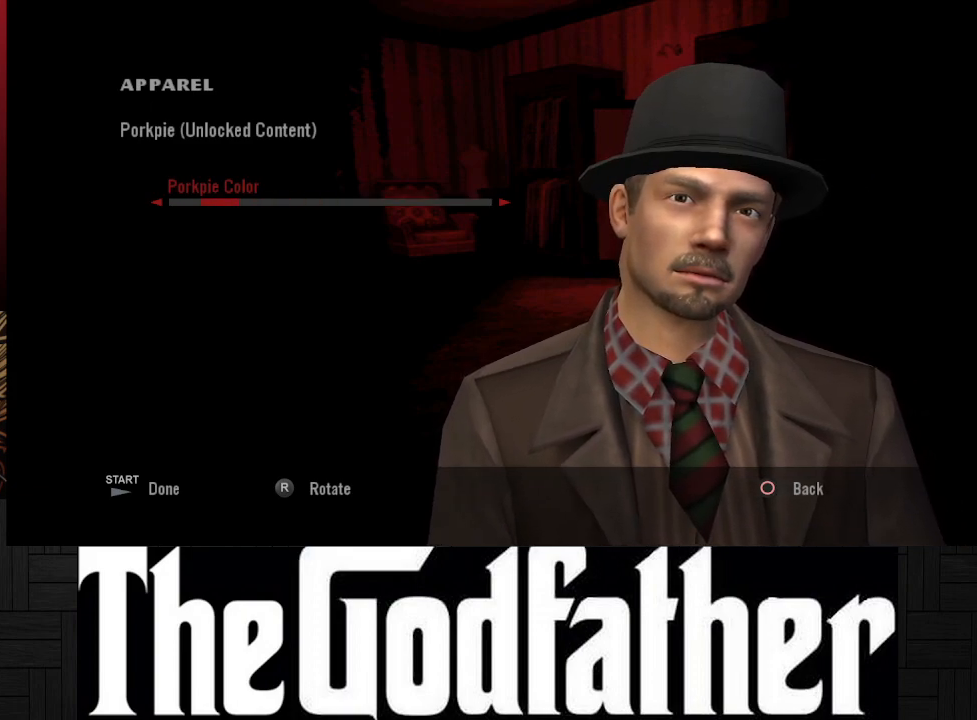
{"buttons": [], "left_stick": "center", "right_stick": "center", "events": []}
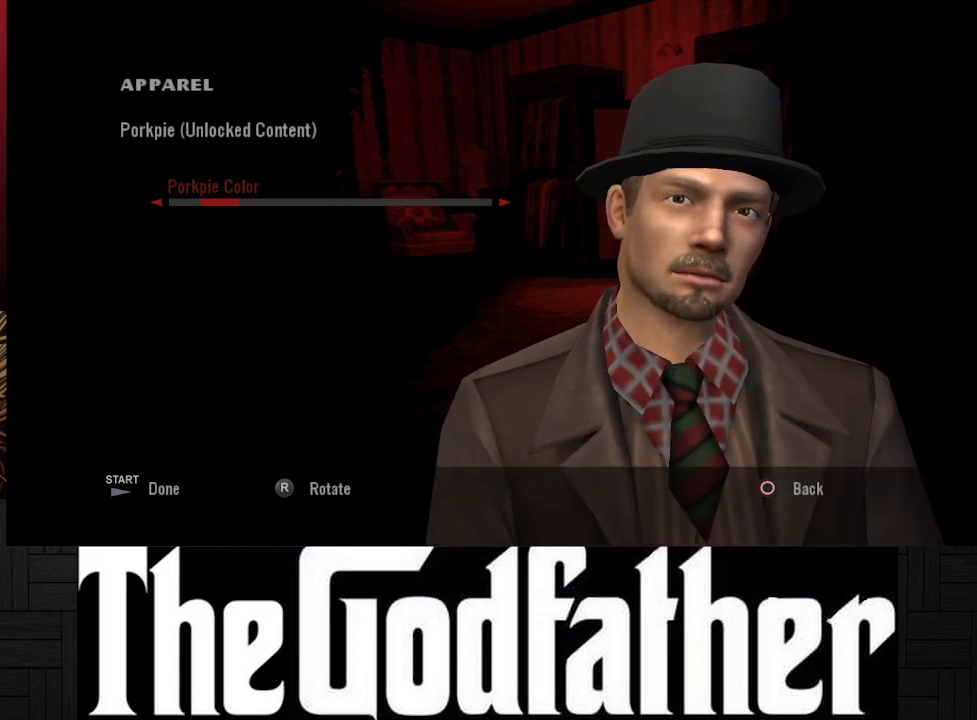
{"buttons": [], "left_stick": "center", "right_stick": "center", "events": [[17, "DPAD_RIGHT", "down"], [83, "DPAD_RIGHT", "up"], [217, "DPAD_RIGHT", "down"], [317, "DPAD_RIGHT", "up"]]}